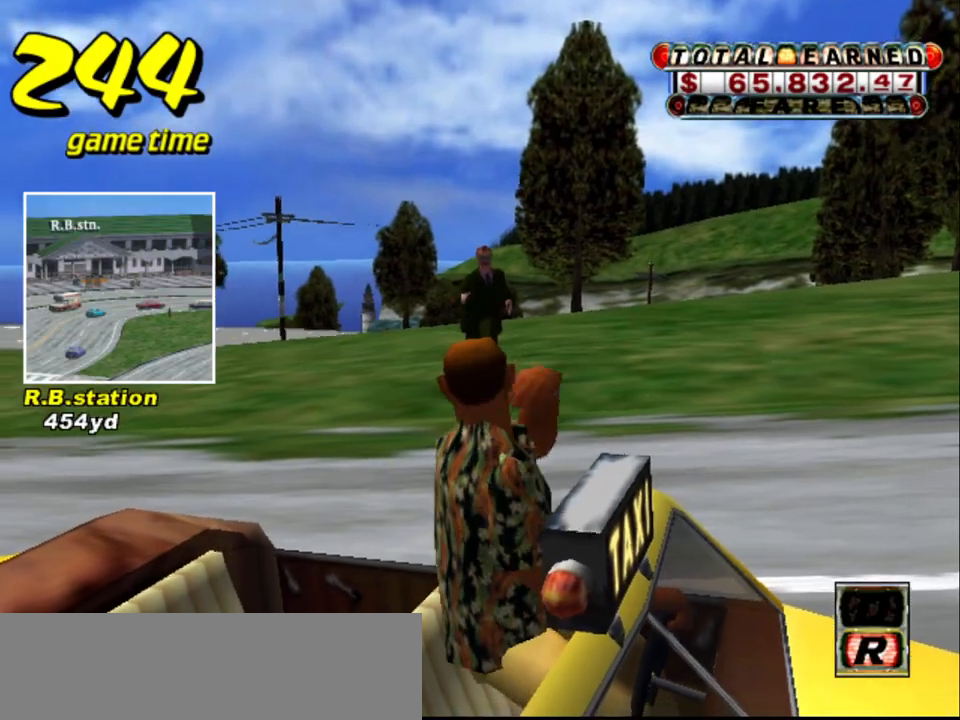
Gameplay with keyboard; each line is a JSON object with the keys held at the frame after it. "events" lists presses ("down") and releases ("up") of "a", "down", "left", "return", "right", "s", "space", "tab" and "up" between this image and that frame as [ms after this image, input, new state], when the widget could be followed in between. No other keys are recorded. Mouse input is not recorded.
{"keys": [], "events": []}
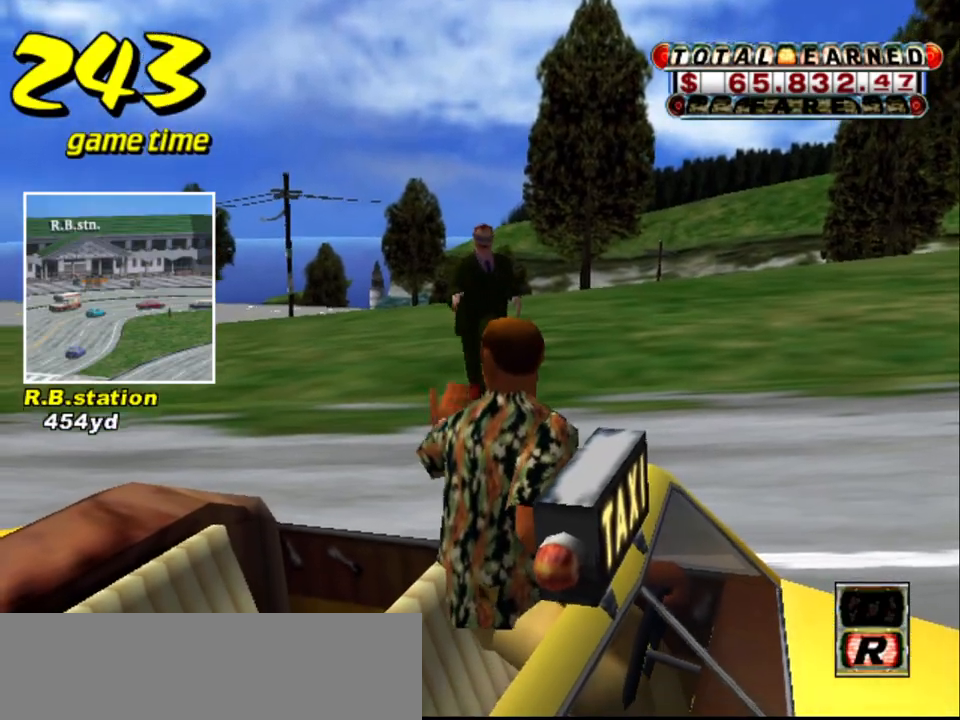
{"keys": [], "events": []}
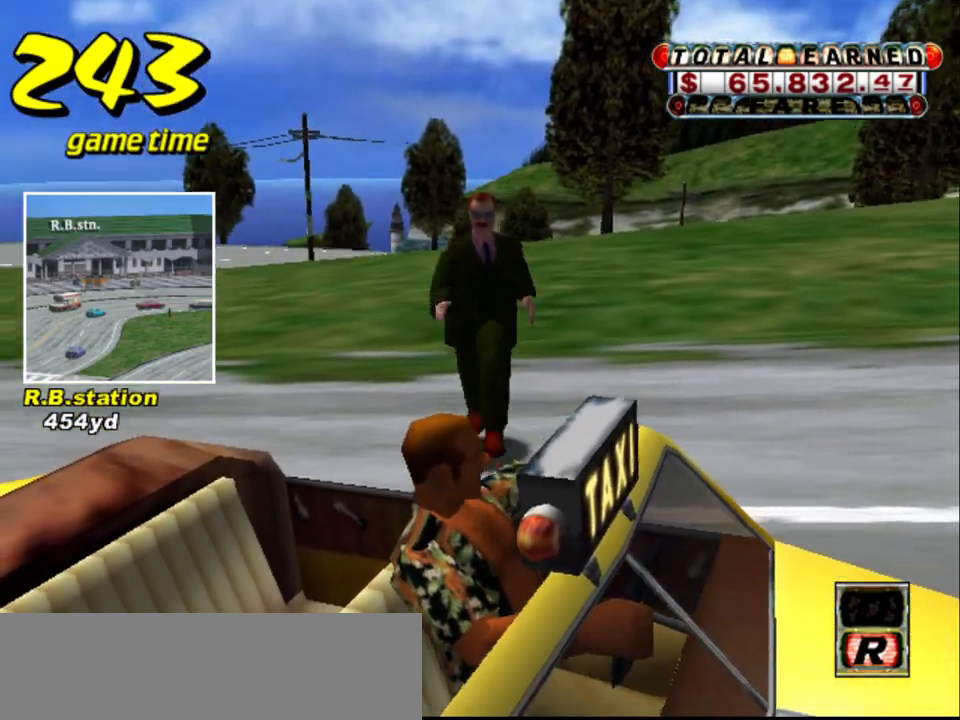
{"keys": [], "events": []}
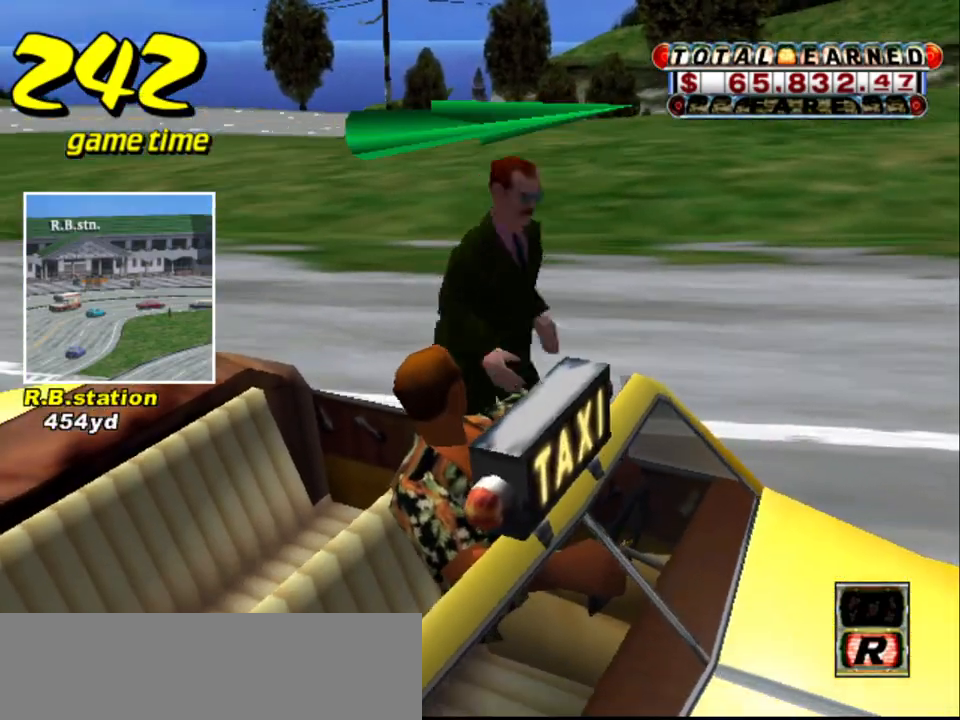
{"keys": ["s", "up"], "events": [[434, "s", "down"], [484, "up", "down"]]}
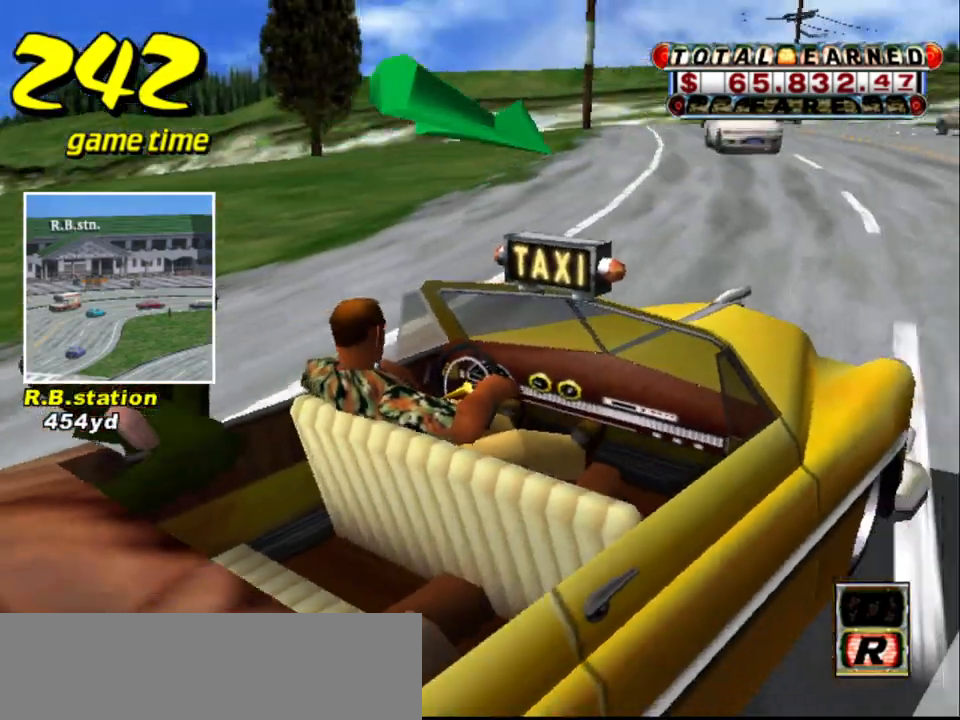
{"keys": ["right", "up"], "events": [[134, "s", "up"], [467, "right", "down"]]}
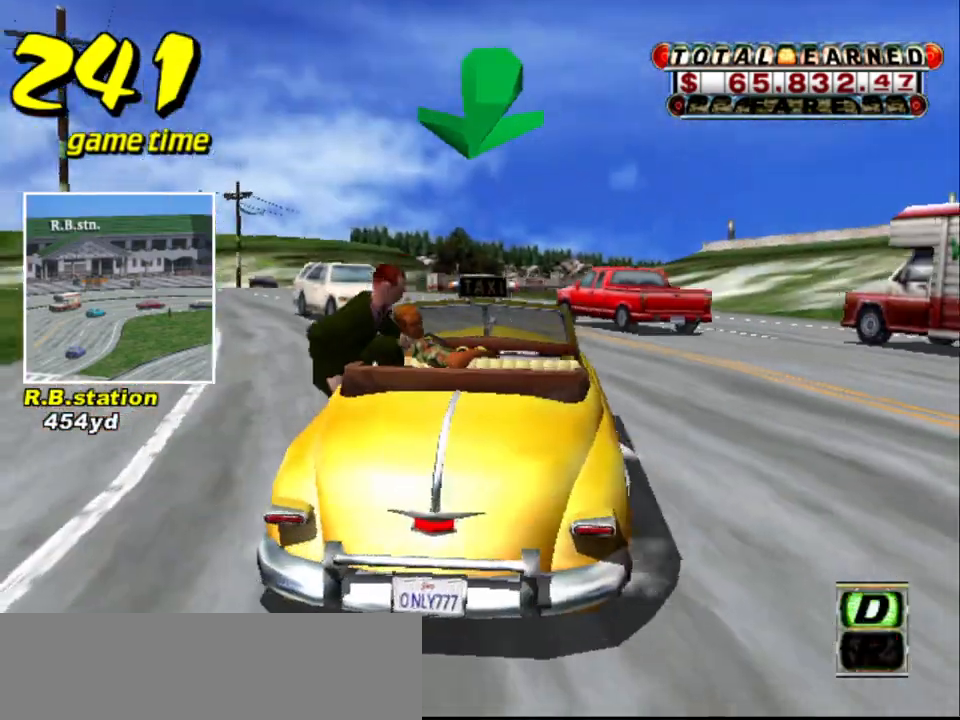
{"keys": ["left", "up"], "events": [[284, "right", "up"], [384, "left", "down"]]}
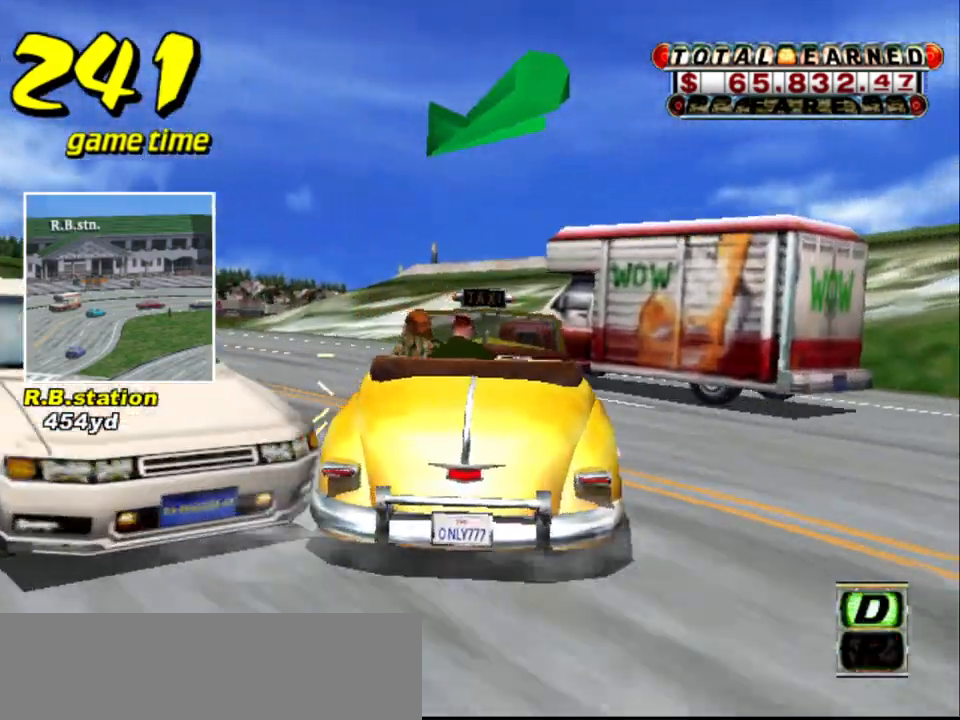
{"keys": [], "events": [[300, "left", "up"], [484, "up", "up"]]}
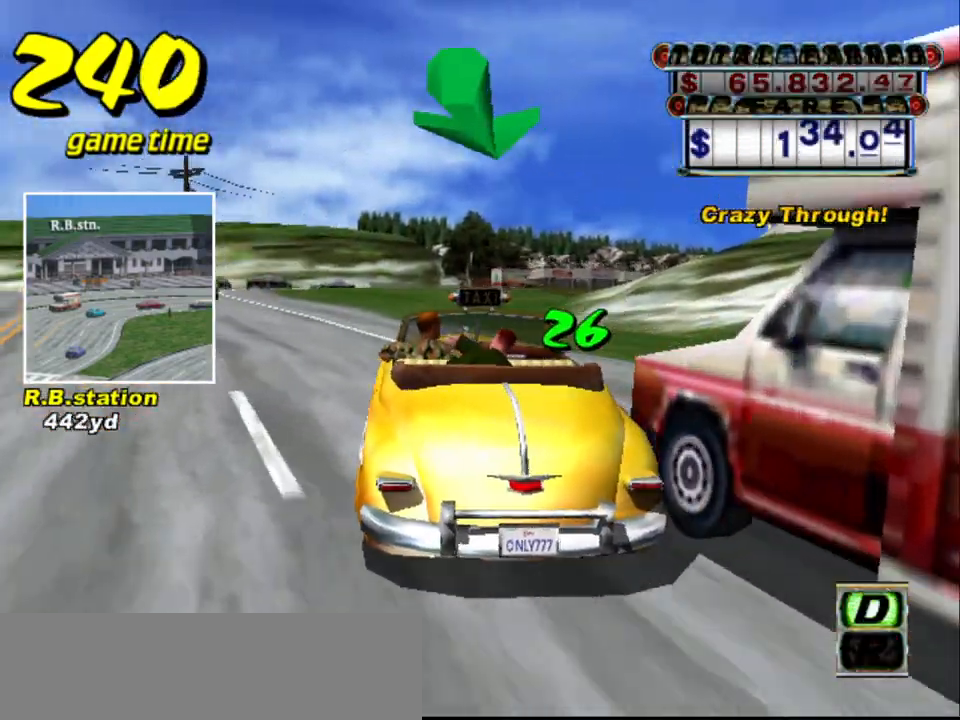
{"keys": ["up"], "events": [[34, "a", "down"], [134, "a", "up"], [267, "s", "down"], [317, "up", "down"], [500, "s", "up"]]}
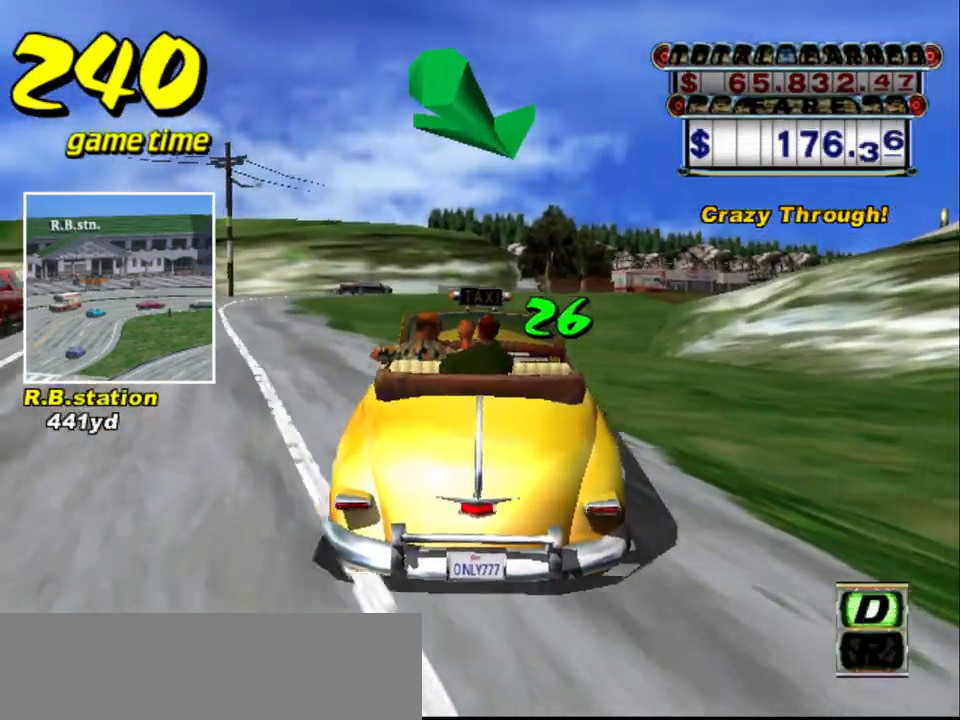
{"keys": ["up"], "events": []}
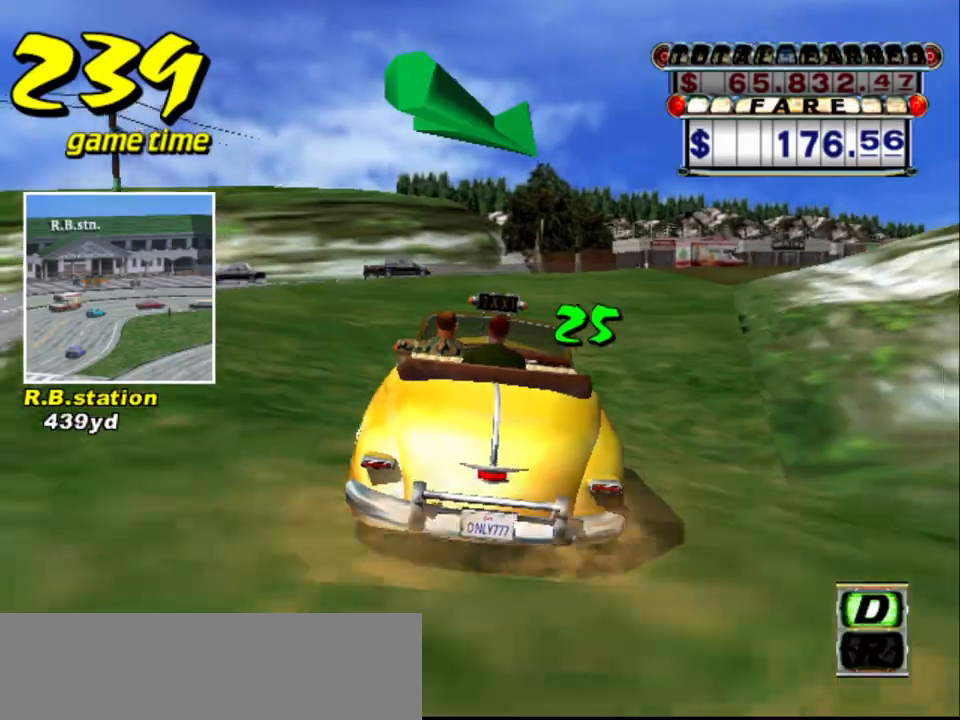
{"keys": ["right"], "events": [[34, "right", "down"], [484, "up", "up"]]}
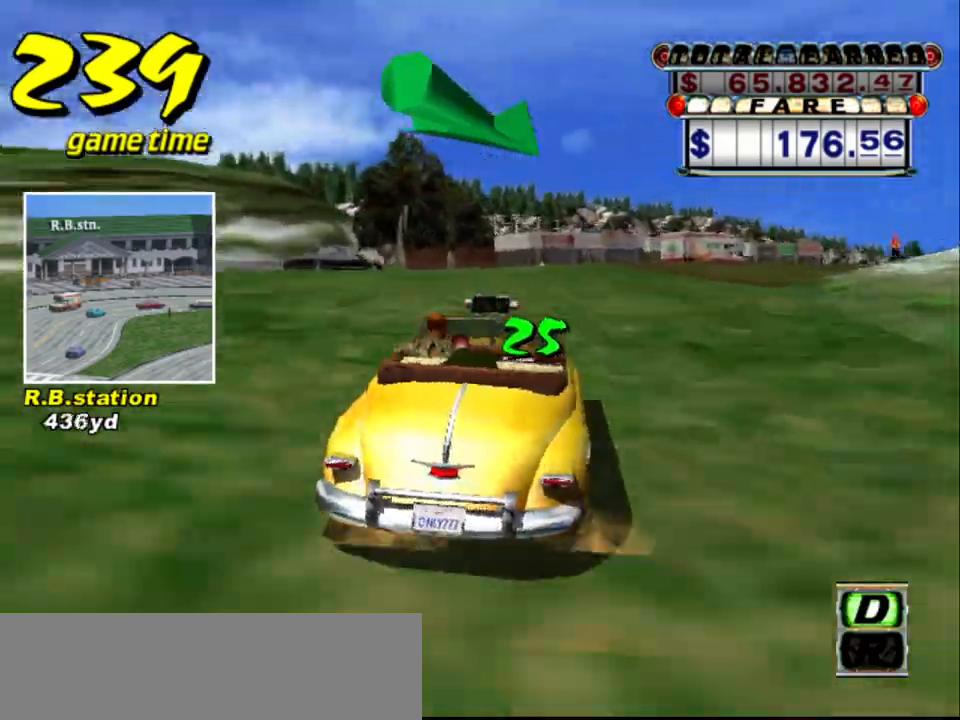
{"keys": ["s", "up"], "events": [[184, "a", "down"], [267, "a", "up"], [367, "right", "up"], [417, "right", "down"], [417, "s", "down"], [467, "right", "up"], [467, "up", "down"]]}
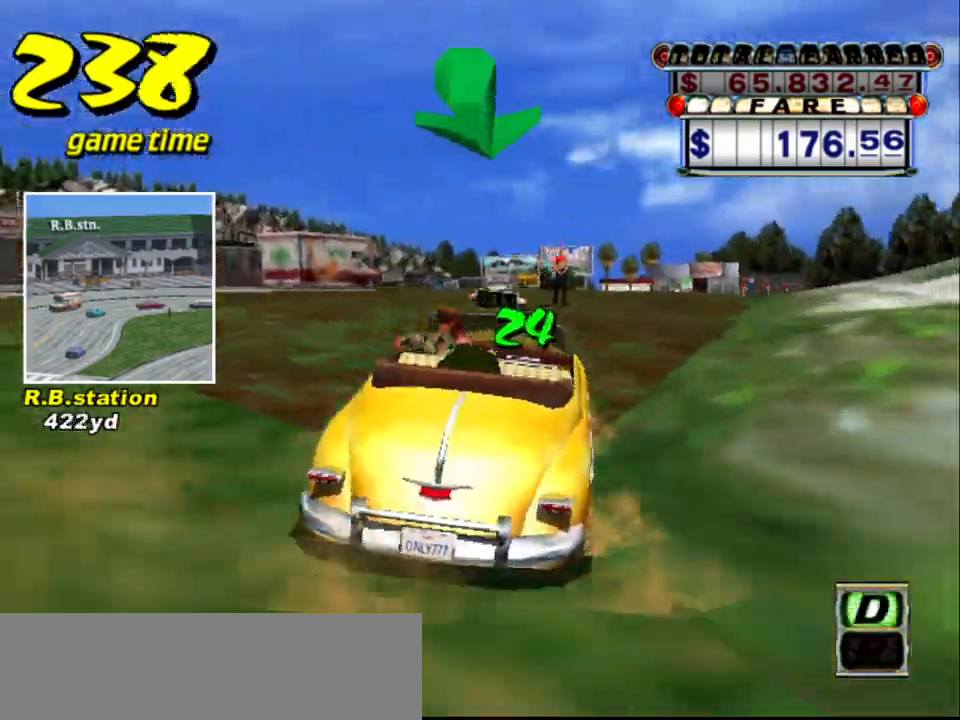
{"keys": ["a"], "events": [[50, "s", "up"], [384, "a", "down"], [384, "up", "up"]]}
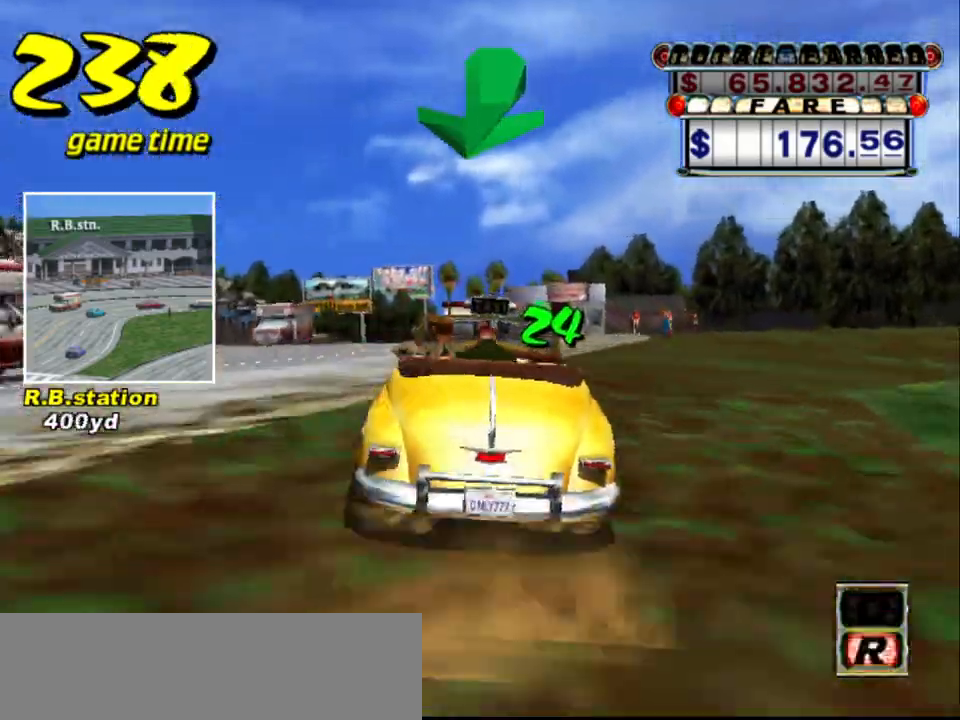
{"keys": ["up"], "events": [[17, "a", "up"], [117, "s", "down"], [167, "up", "down"], [300, "s", "up"]]}
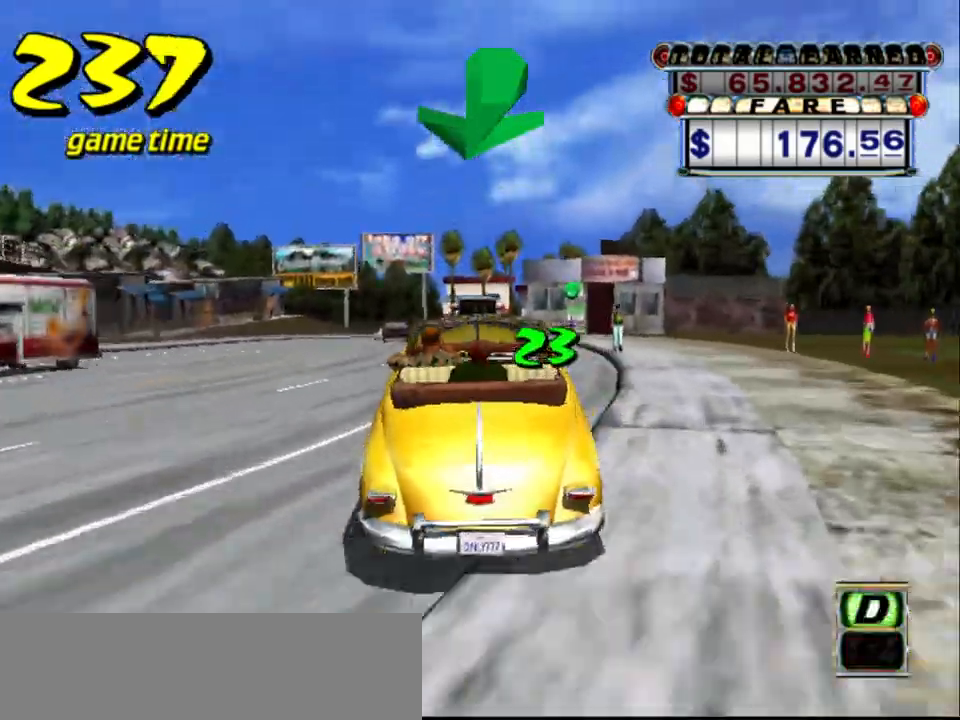
{"keys": ["up"], "events": [[267, "left", "down"], [367, "left", "up"]]}
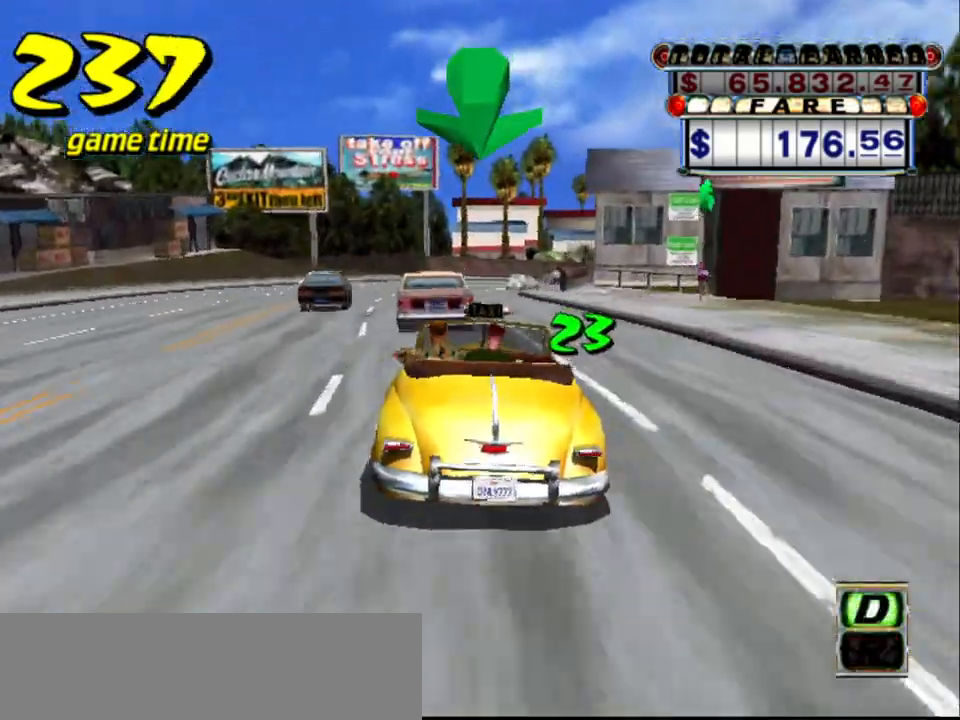
{"keys": [], "events": [[150, "up", "up"]]}
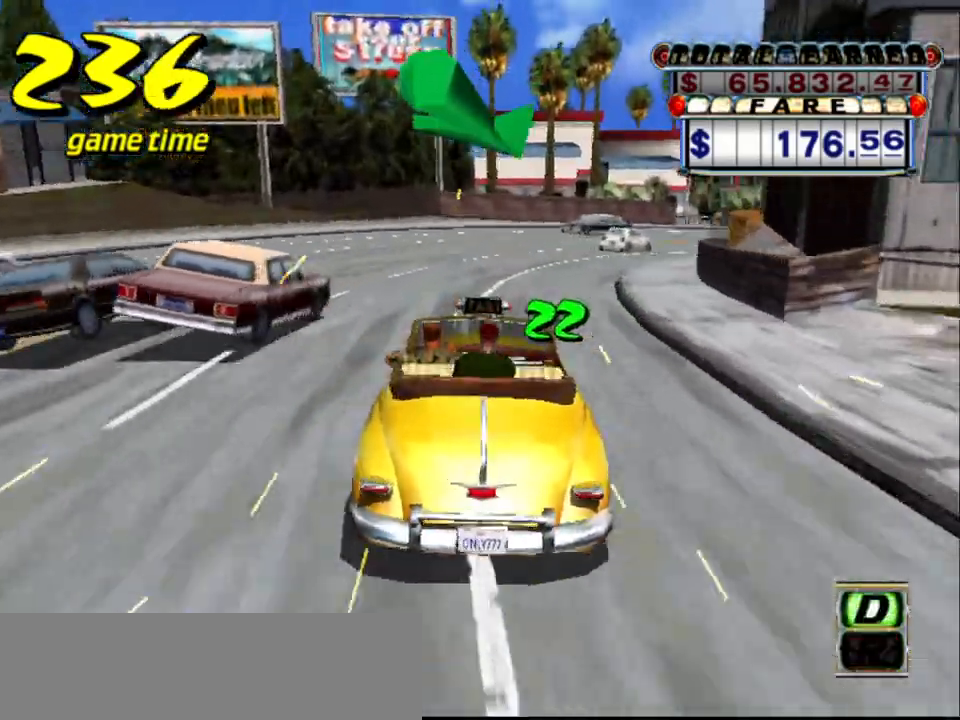
{"keys": ["right", "up"], "events": [[17, "a", "down"], [17, "right", "down"], [167, "a", "up"], [167, "right", "up"], [250, "s", "down"], [300, "up", "down"], [434, "s", "up"], [484, "right", "down"]]}
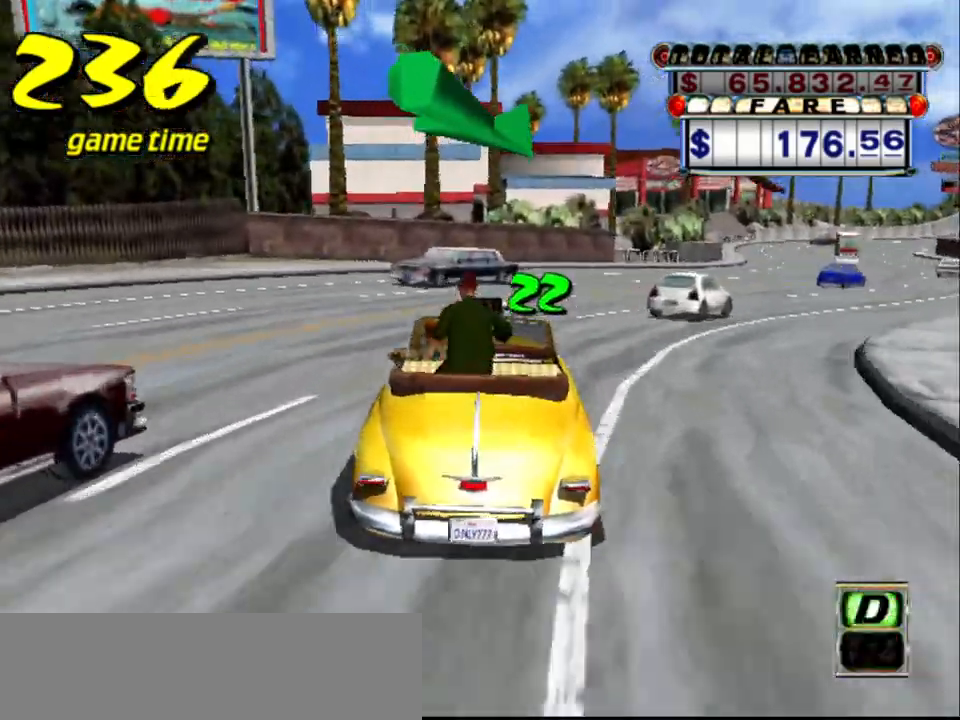
{"keys": ["right", "up"], "events": [[184, "right", "up"], [284, "right", "down"]]}
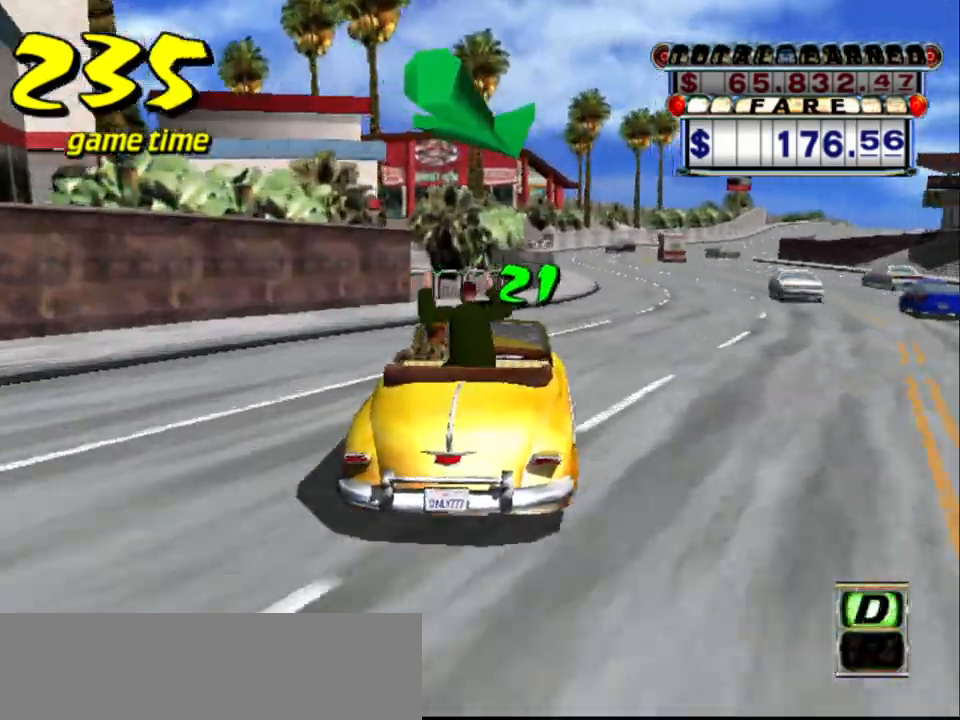
{"keys": [], "events": [[100, "a", "down"], [100, "right", "up"], [100, "up", "up"], [184, "a", "up"], [284, "s", "down"], [384, "s", "up"]]}
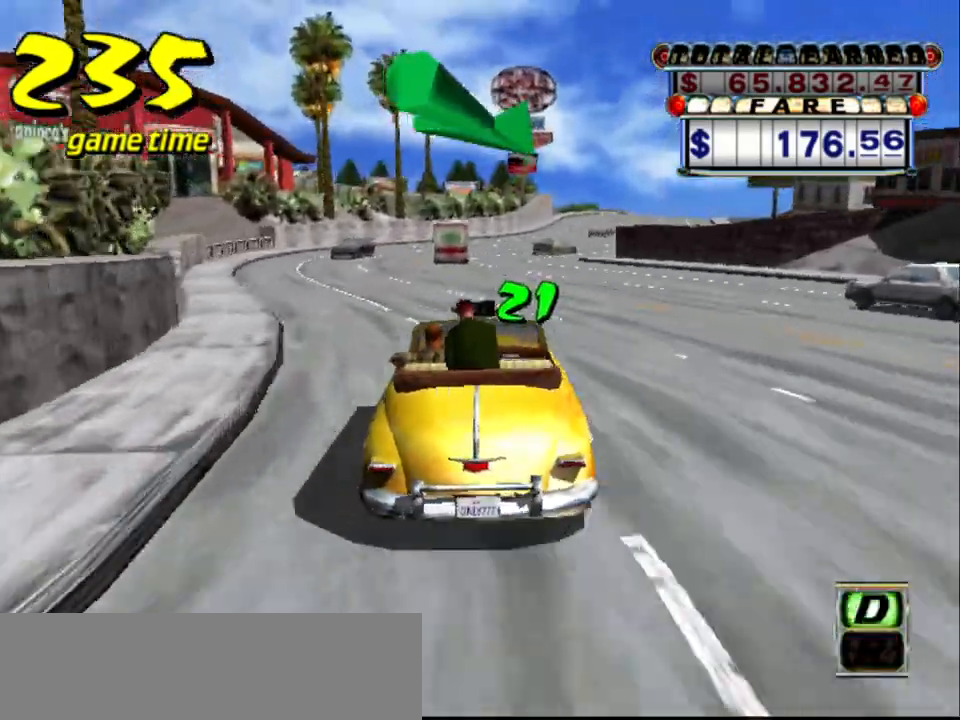
{"keys": ["right"], "events": [[67, "right", "down"], [167, "right", "up"], [484, "right", "down"]]}
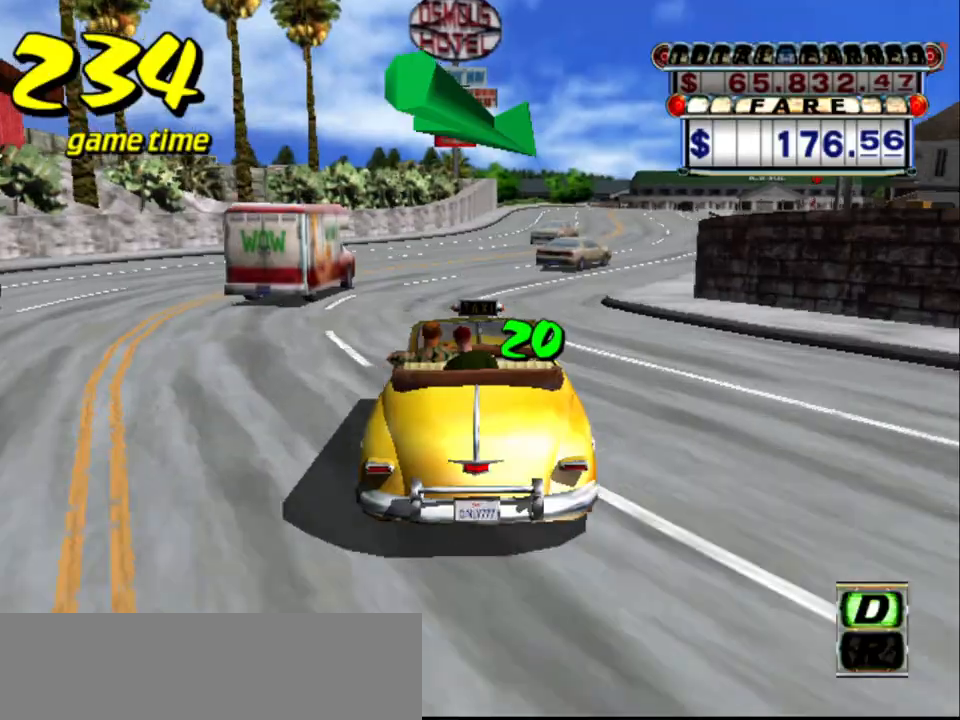
{"keys": ["up"], "events": [[84, "right", "up"], [134, "up", "down"]]}
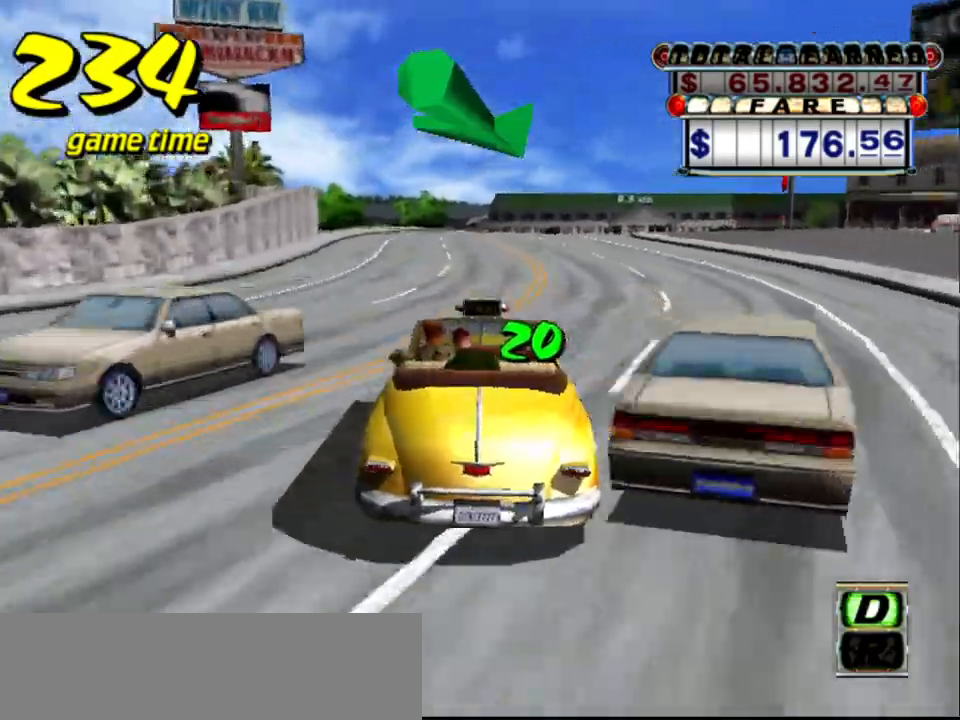
{"keys": ["down", "right", "up"], "events": [[384, "right", "down"], [434, "down", "down"]]}
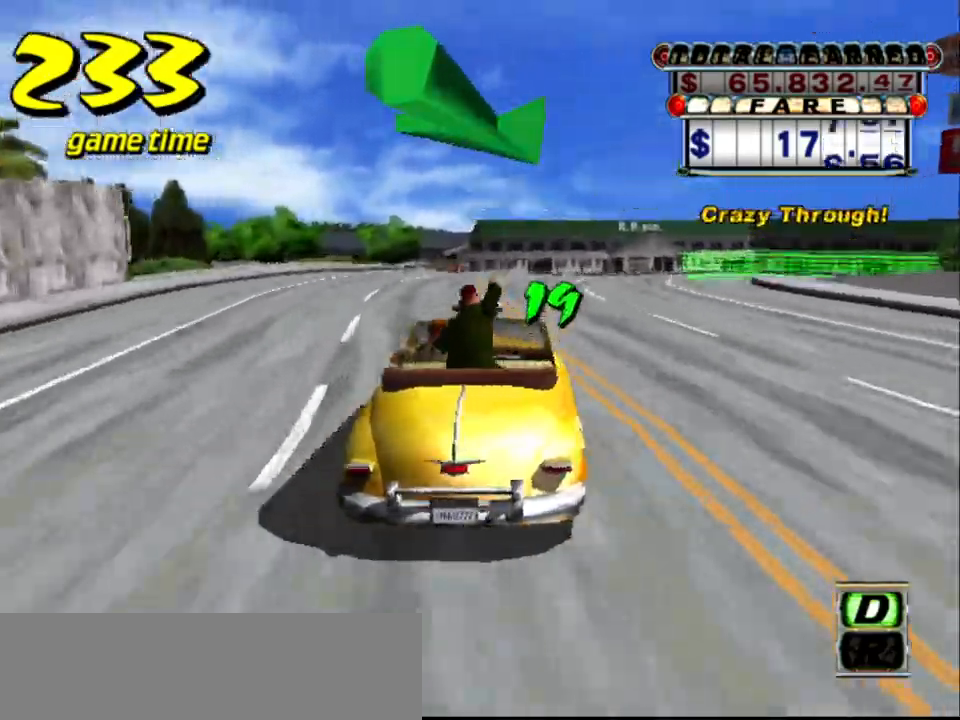
{"keys": ["up"], "events": [[117, "down", "up"], [167, "right", "up"]]}
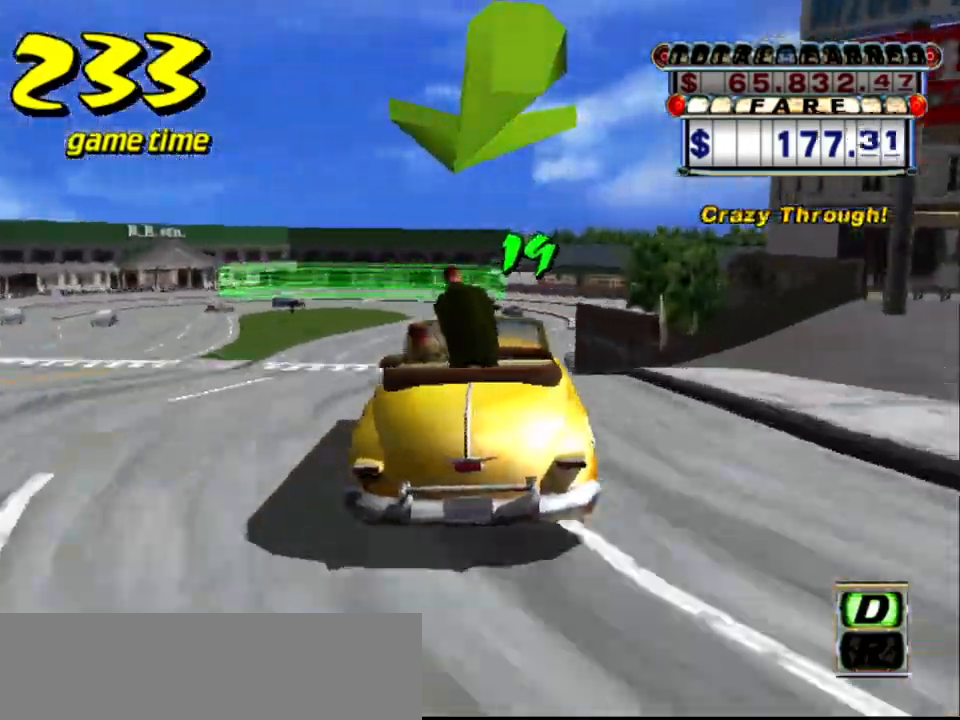
{"keys": [], "events": [[267, "up", "up"], [367, "right", "down"], [467, "right", "up"]]}
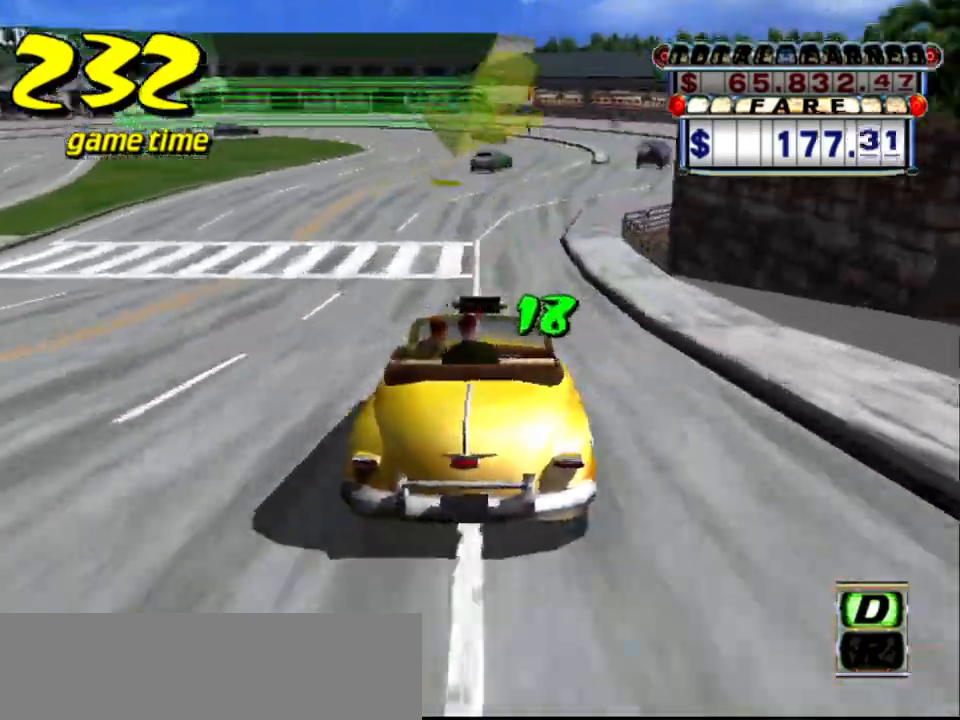
{"keys": [], "events": [[100, "a", "down"], [100, "down", "down"], [284, "down", "up"], [334, "a", "up"]]}
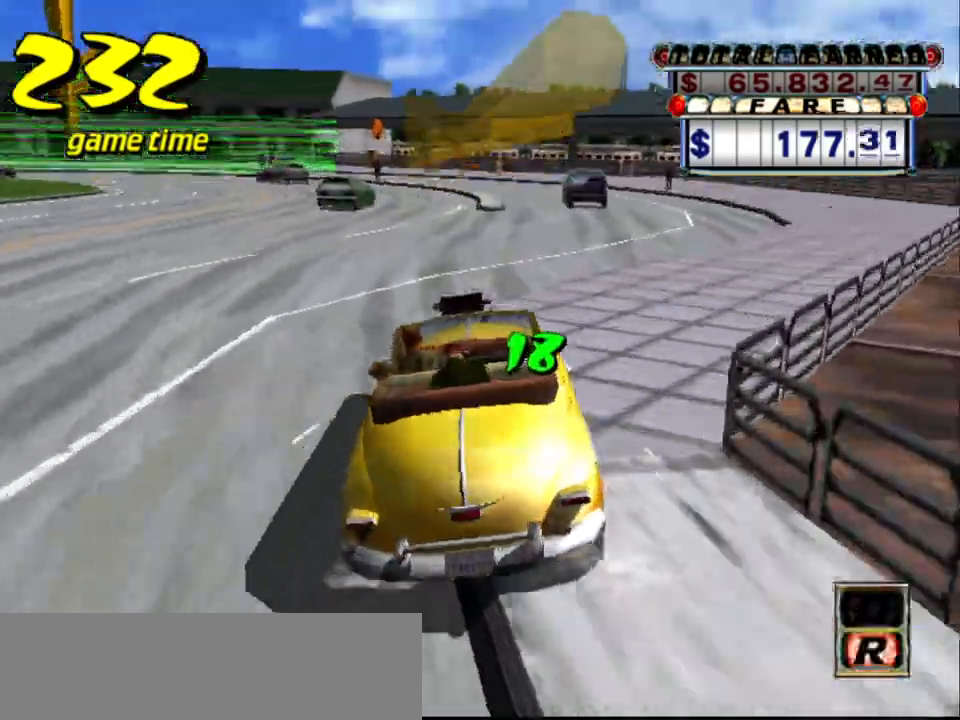
{"keys": [], "events": [[267, "left", "down"], [300, "left", "up"]]}
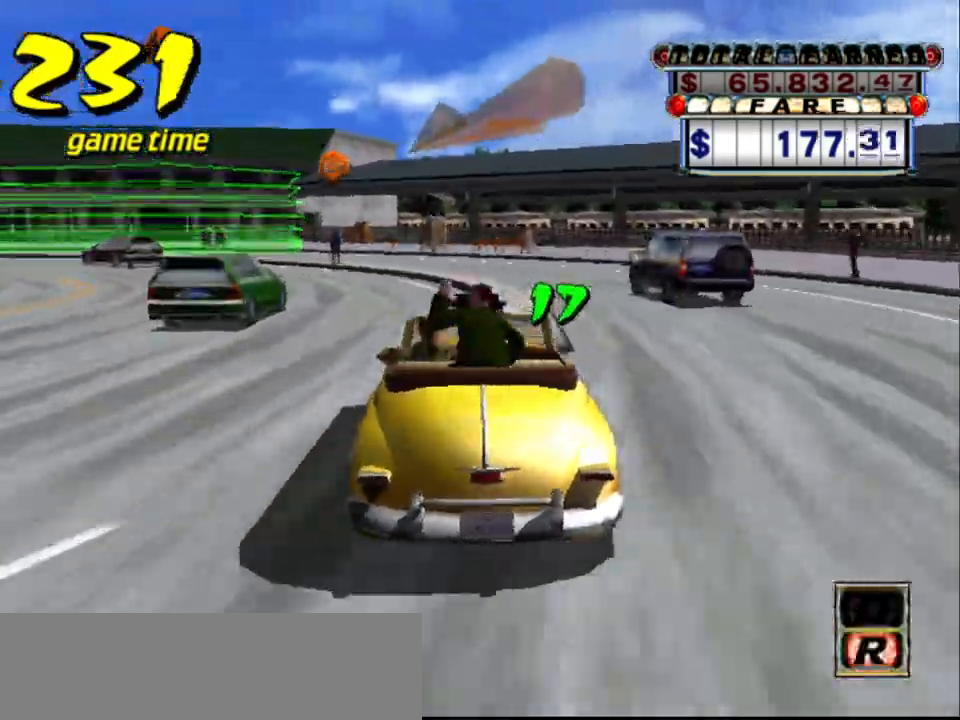
{"keys": ["a", "down", "s"], "events": [[50, "left", "down"], [100, "a", "down"], [100, "s", "down"], [467, "down", "down"], [467, "left", "up"]]}
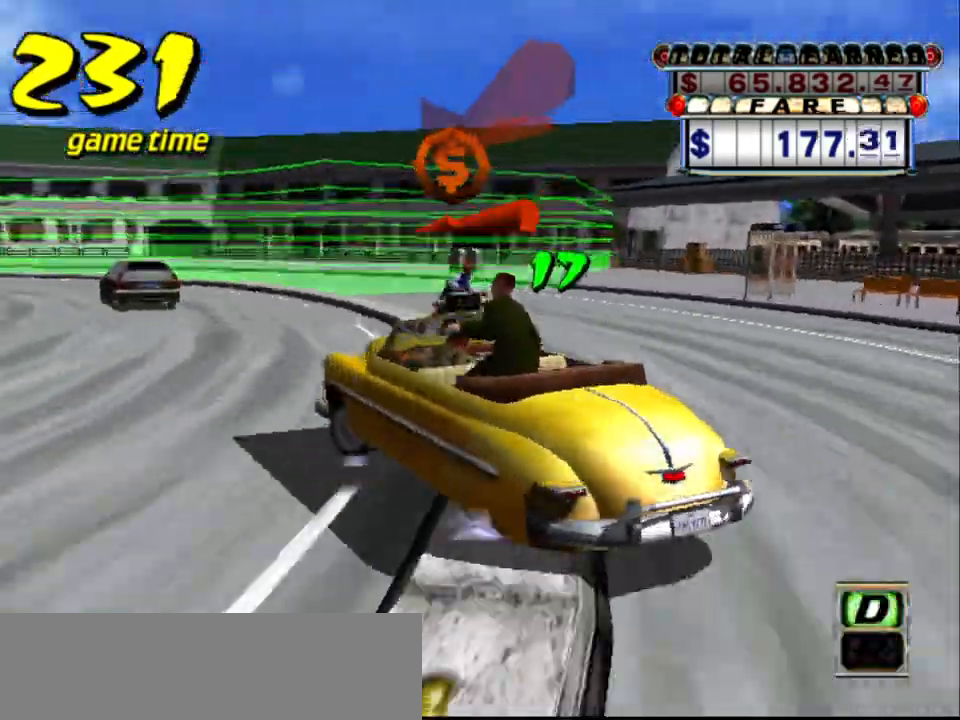
{"keys": ["a", "down", "left", "s"], "events": [[200, "left", "down"], [300, "left", "up"], [500, "left", "down"]]}
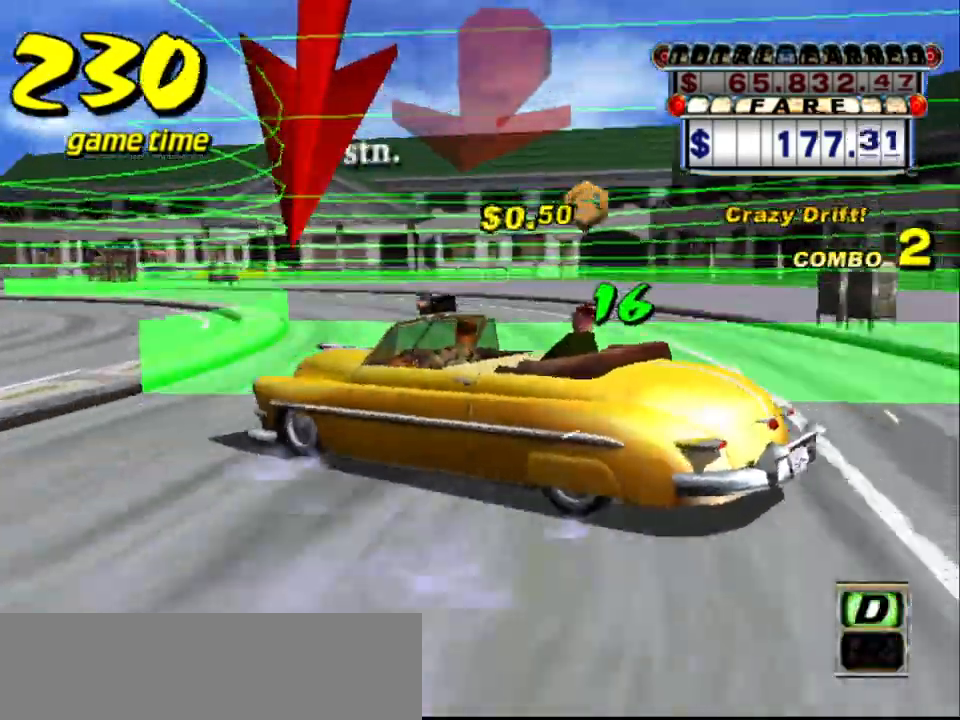
{"keys": ["a", "down", "s"], "events": [[167, "left", "up"]]}
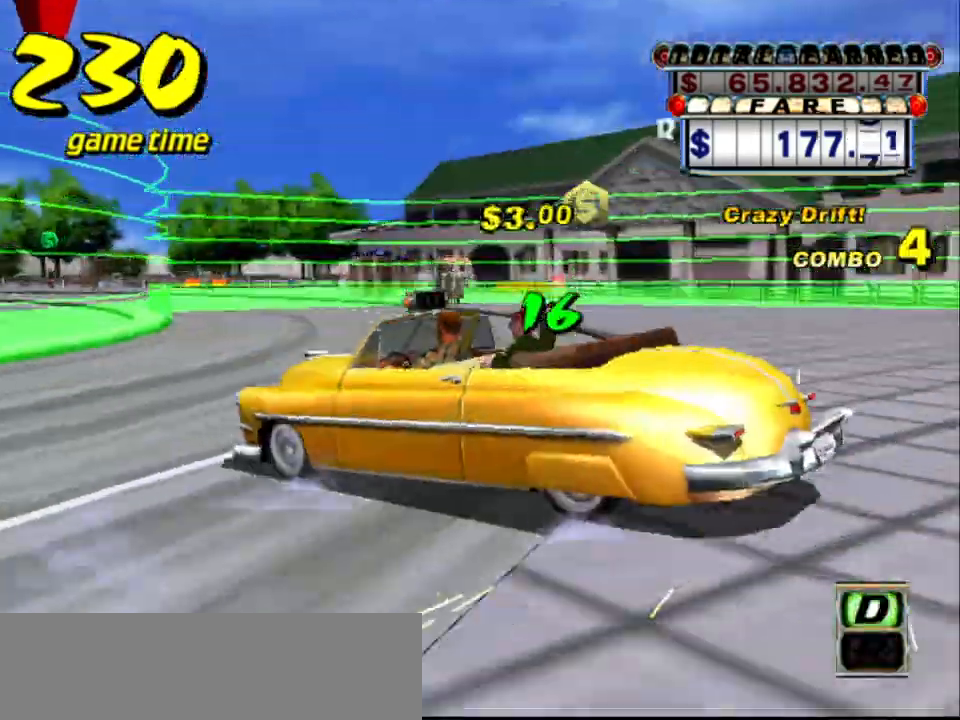
{"keys": ["down", "s"], "events": [[150, "left", "down"], [384, "s", "up"], [434, "a", "up"], [434, "left", "up"], [484, "s", "down"]]}
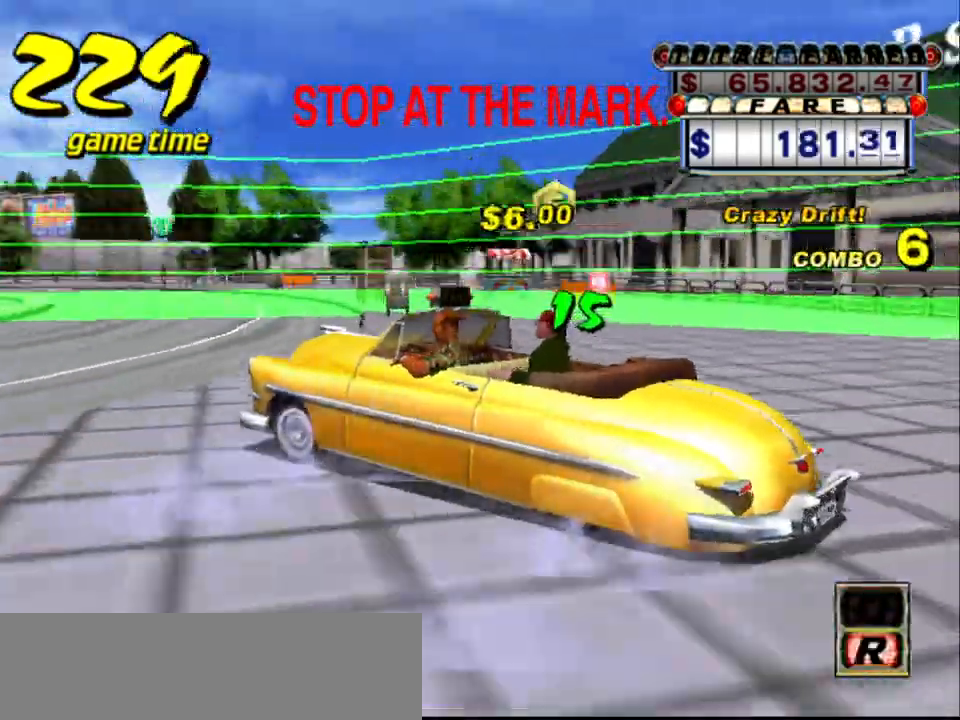
{"keys": ["down"], "events": [[17, "up", "down"], [67, "a", "down"], [117, "s", "up"], [167, "up", "up"], [250, "a", "up"]]}